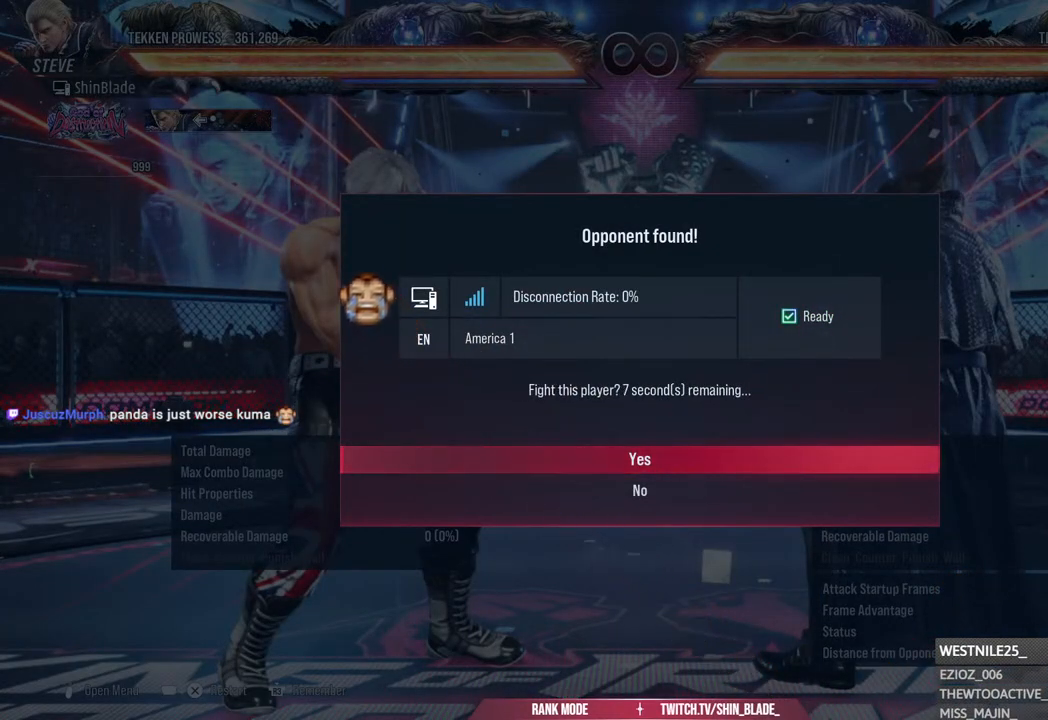
Gameplay with a controller (PlayStation layout); each line is a JSON object with the inputs held at the frame after it (dt_ms = milliseconds from this image to that frame). "events" lists button and stick changes between this image and that frame as [ms after this image, input, new state], when the widget could be followed in between.
{"dt_ms": 500, "buttons": ["CROSS"], "left_stick": "center", "right_stick": "center", "events": [[117, "CROSS", "down"], [283, "CROSS", "up"], [433, "CROSS", "down"]]}
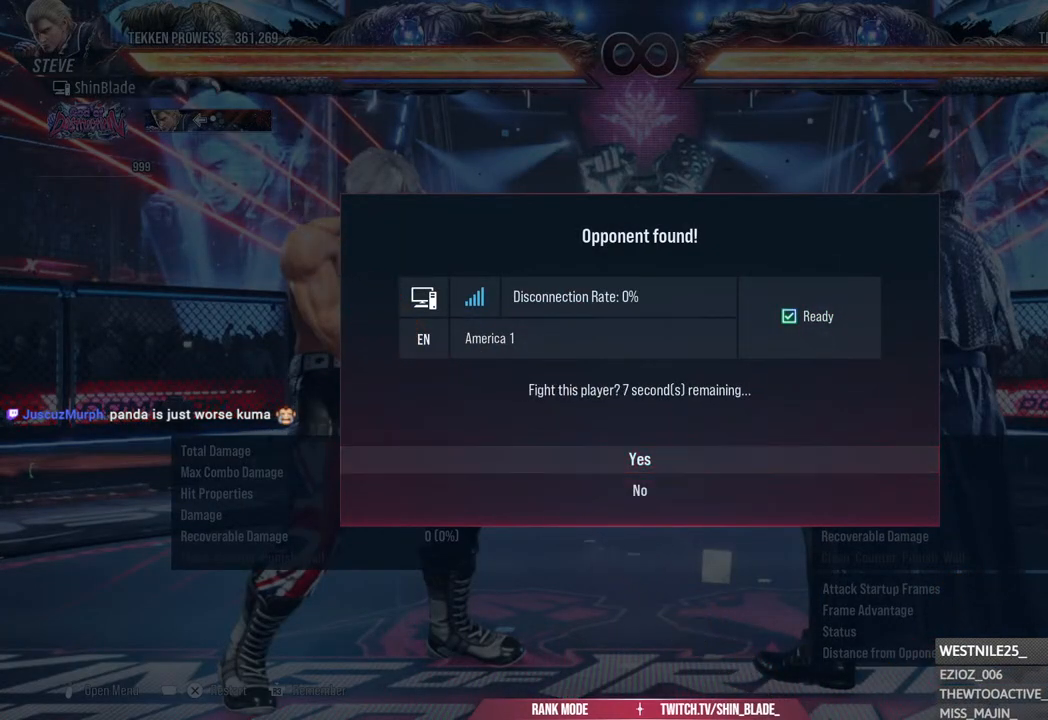
{"dt_ms": 500, "buttons": [], "left_stick": "center", "right_stick": "center", "events": [[17, "CROSS", "up"], [150, "CROSS", "down"], [233, "CROSS", "up"], [333, "CROSS", "down"], [417, "CROSS", "up"]]}
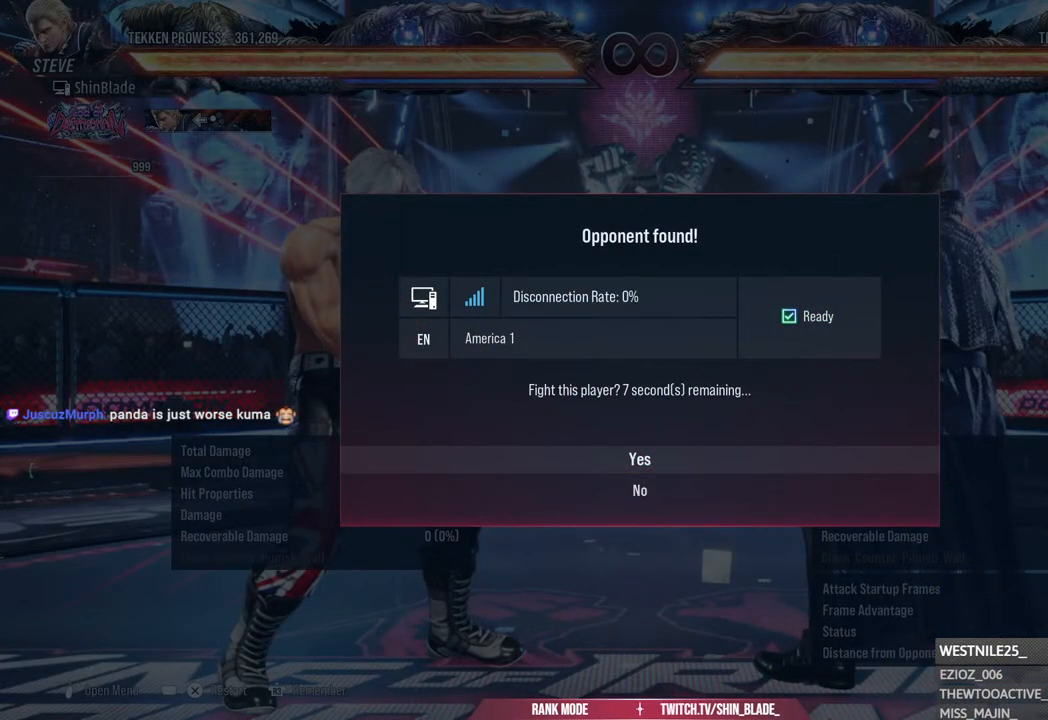
{"dt_ms": 500, "buttons": ["CROSS"], "left_stick": "center", "right_stick": "center", "events": [[33, "CROSS", "down"], [117, "CROSS", "up"], [250, "CROSS", "down"], [350, "CROSS", "up"], [483, "CROSS", "down"]]}
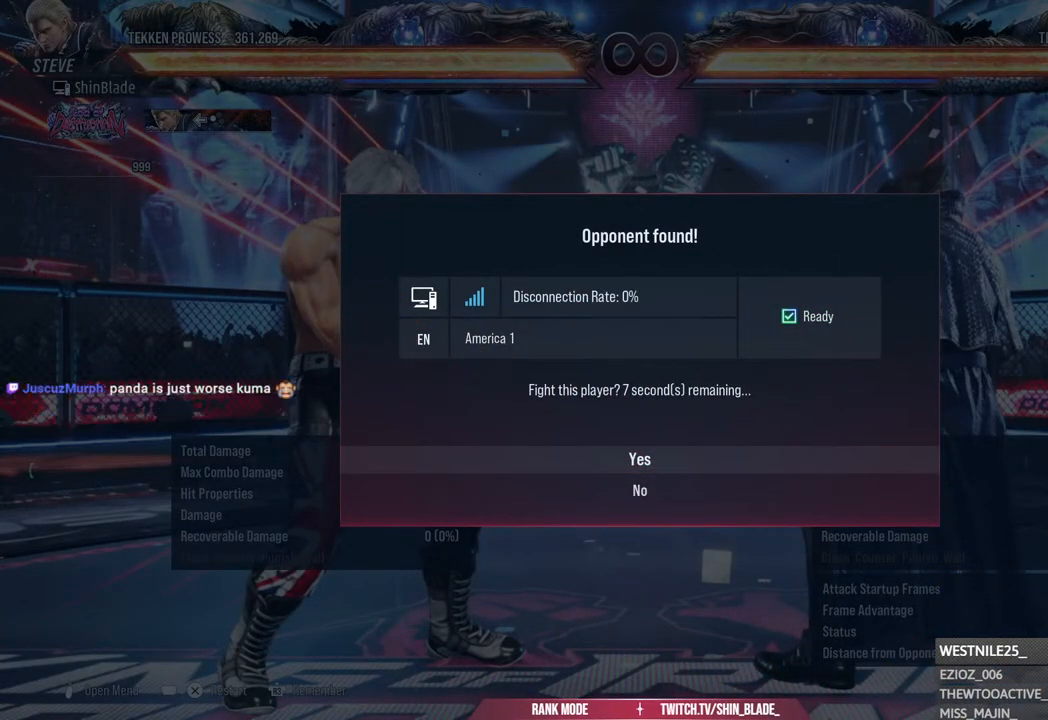
{"dt_ms": 500, "buttons": [], "left_stick": "center", "right_stick": "center", "events": [[100, "CROSS", "up"], [250, "CROSS", "down"], [333, "CROSS", "up"]]}
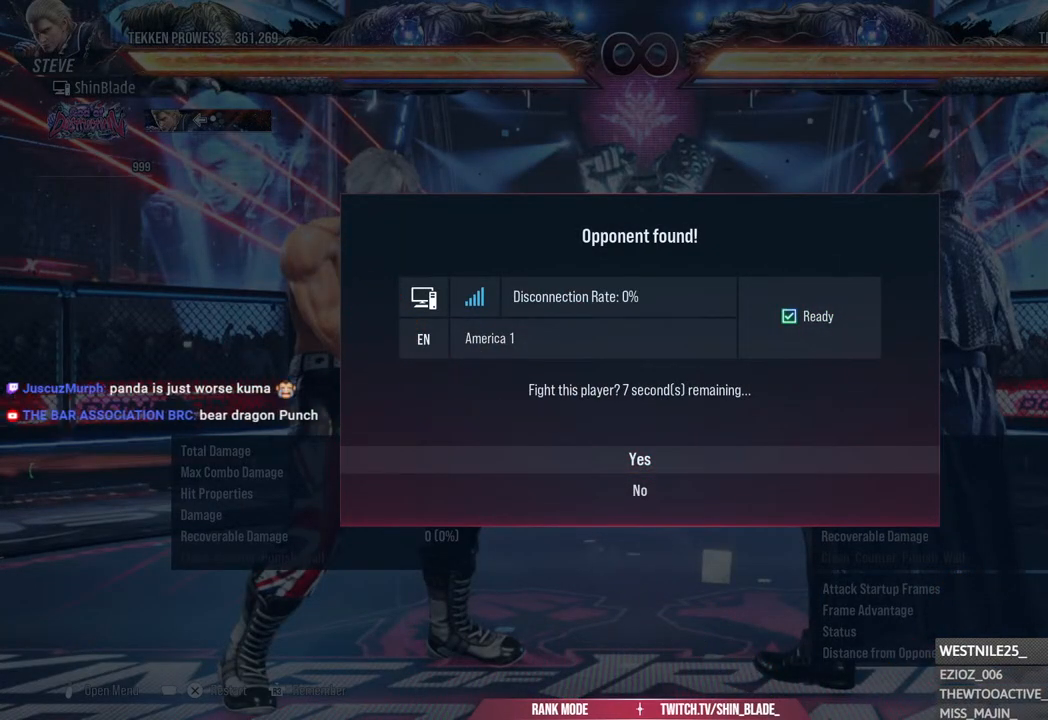
{"dt_ms": 500, "buttons": [], "left_stick": "center", "right_stick": "center", "events": []}
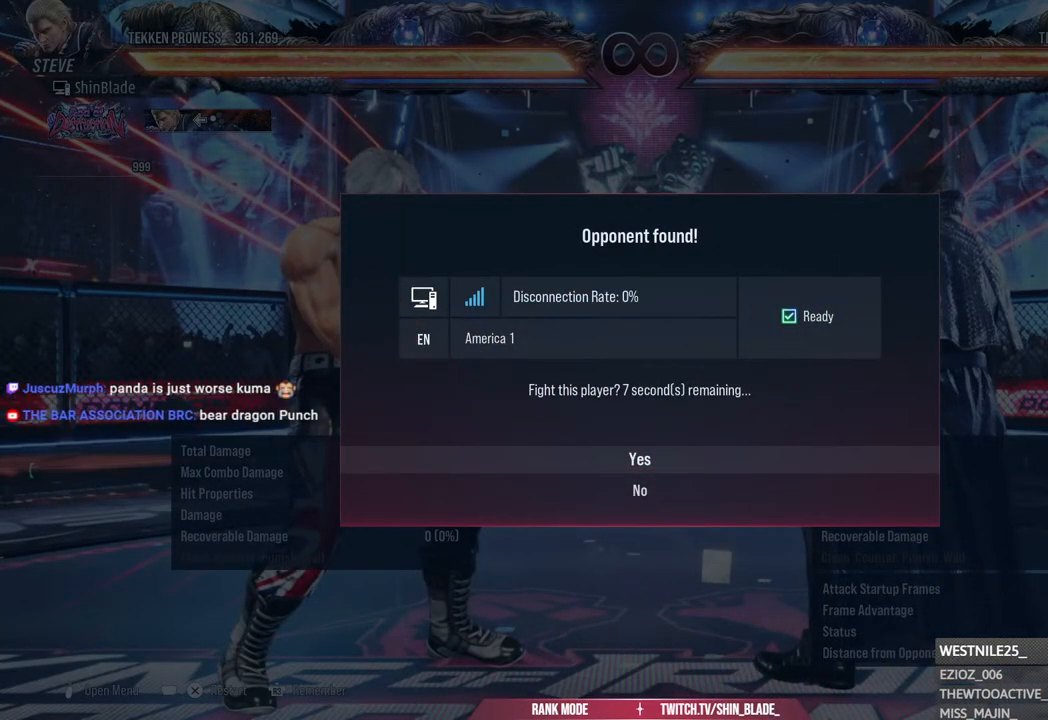
{"dt_ms": 500, "buttons": [], "left_stick": "center", "right_stick": "center", "events": []}
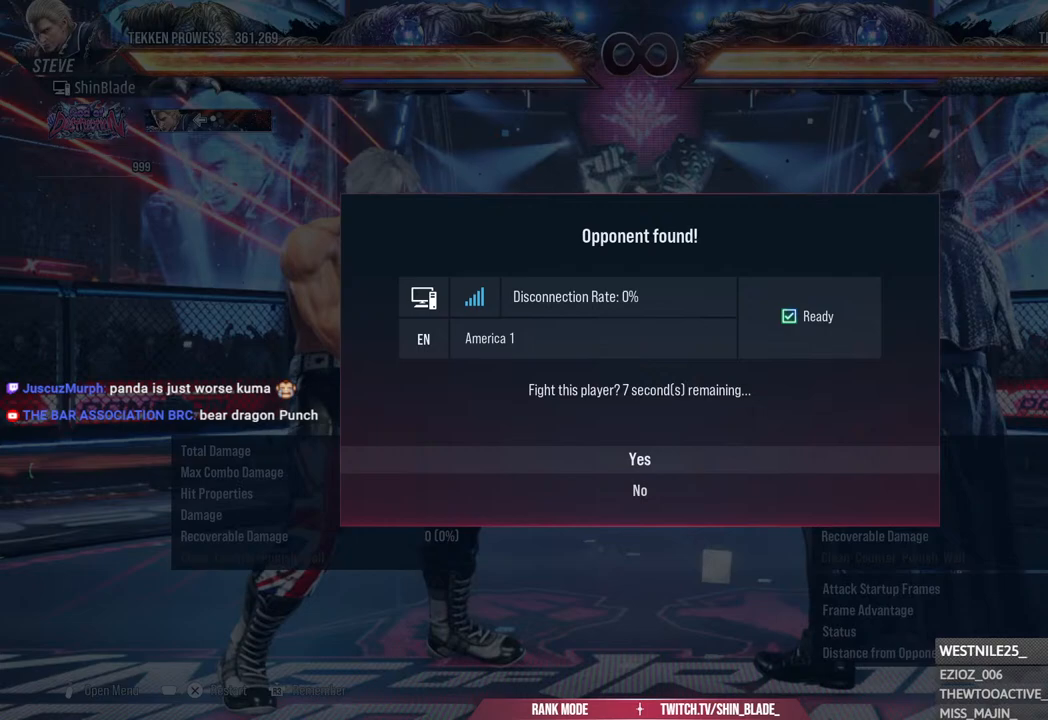
{"dt_ms": 500, "buttons": ["CROSS"], "left_stick": "center", "right_stick": "center", "events": [[450, "CROSS", "down"]]}
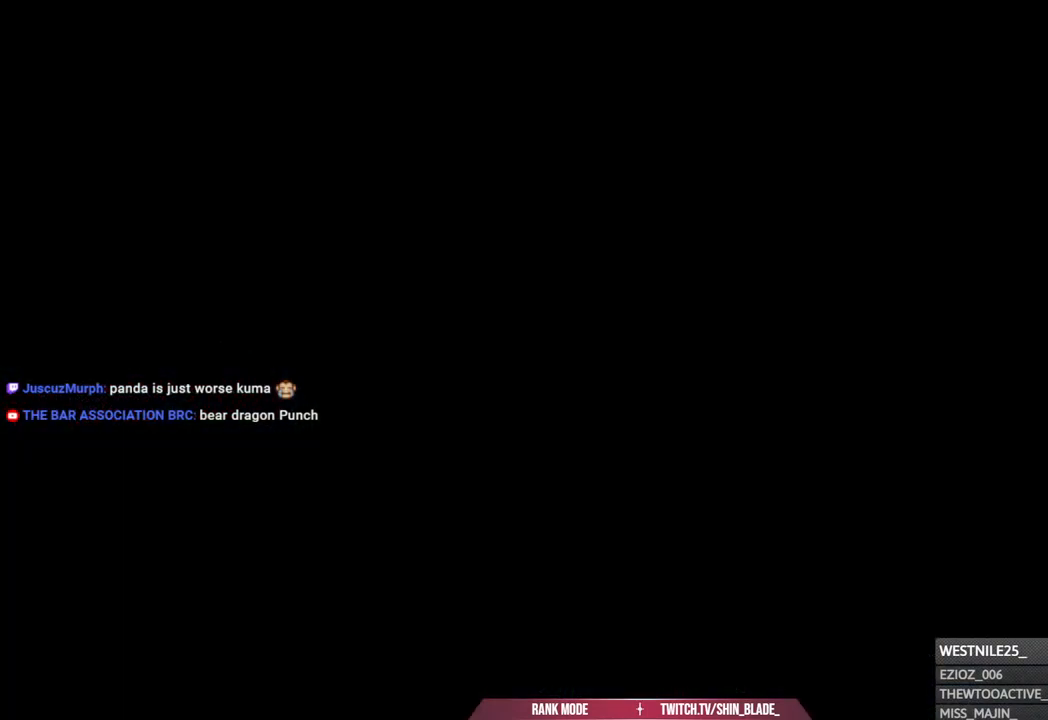
{"dt_ms": 500, "buttons": ["CROSS"], "left_stick": "center", "right_stick": "center", "events": [[117, "CROSS", "up"], [183, "CROSS", "down"], [333, "CROSS", "up"], [417, "CROSS", "down"]]}
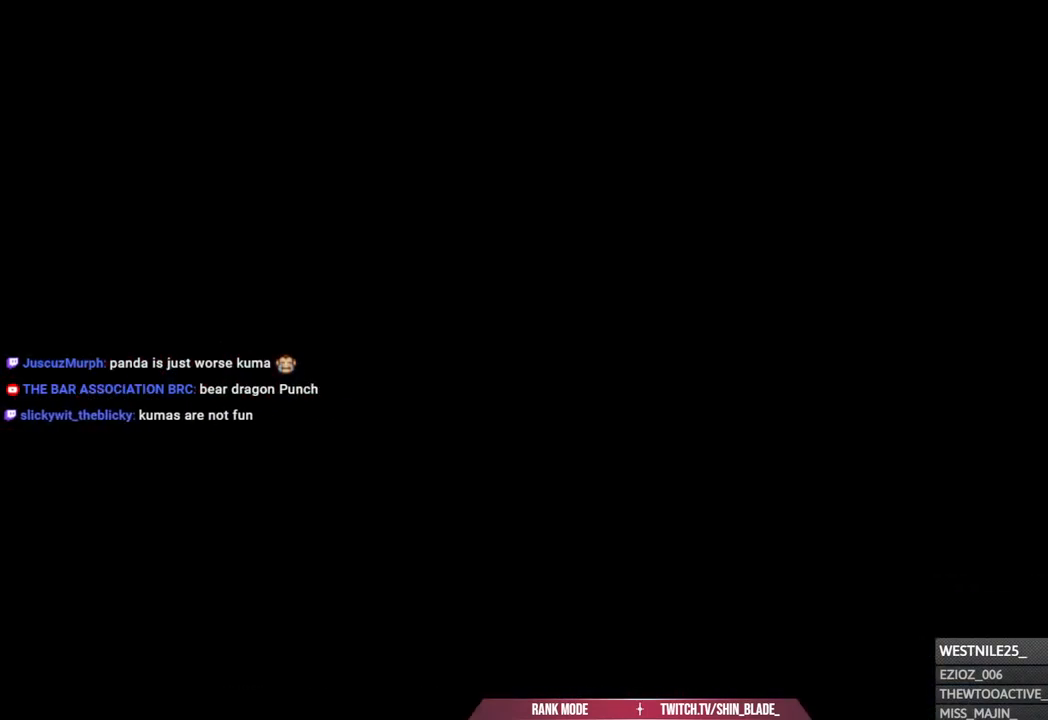
{"dt_ms": 500, "buttons": [], "left_stick": "center", "right_stick": "center", "events": [[50, "CROSS", "up"], [133, "CROSS", "down"], [283, "CROSS", "up"], [350, "CROSS", "down"], [483, "CROSS", "up"]]}
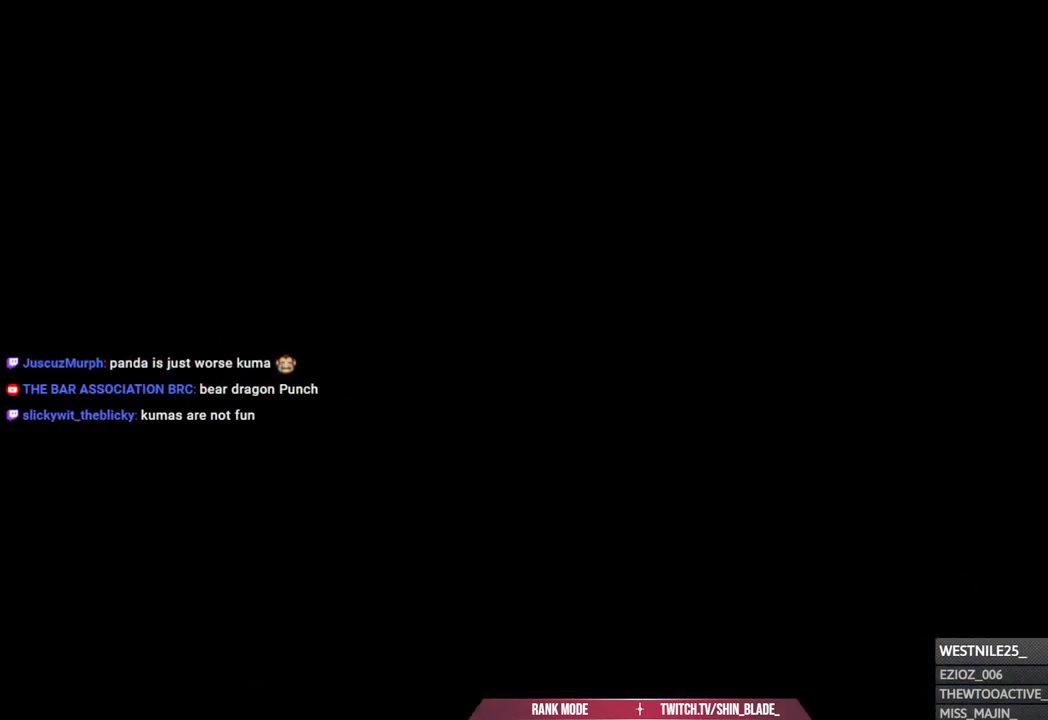
{"dt_ms": 500, "buttons": [], "left_stick": "center", "right_stick": "center", "events": [[83, "CROSS", "down"], [217, "CROSS", "up"], [300, "CROSS", "down"], [450, "CROSS", "up"]]}
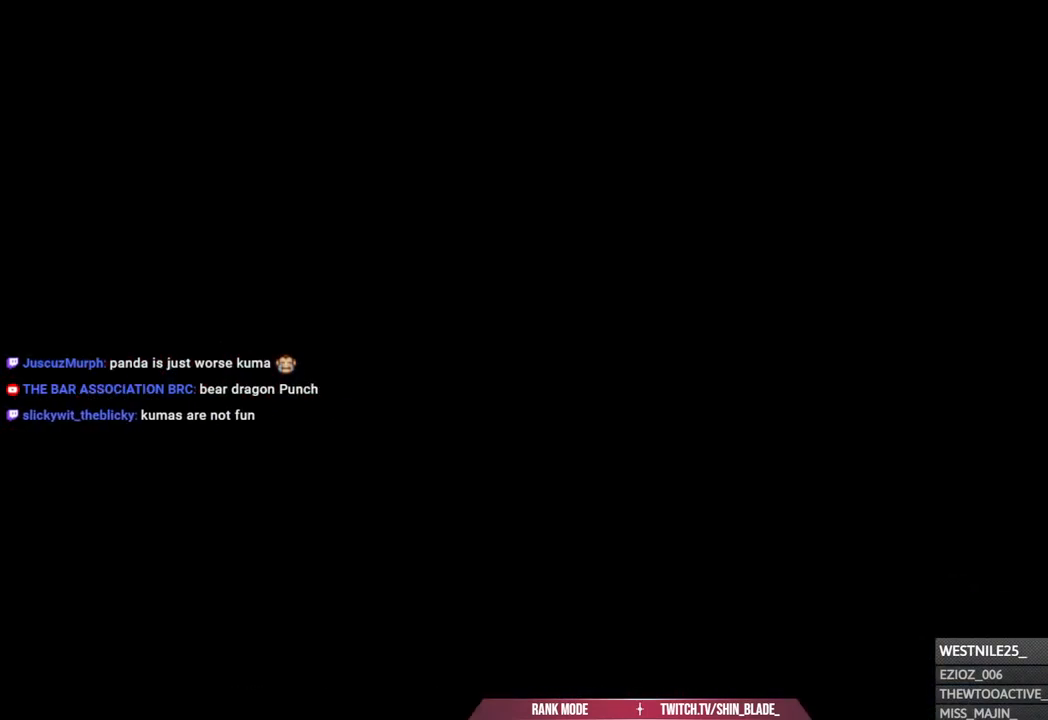
{"dt_ms": 500, "buttons": [], "left_stick": "center", "right_stick": "center", "events": [[50, "CROSS", "down"], [183, "CROSS", "up"], [283, "CROSS", "down"], [433, "CROSS", "up"]]}
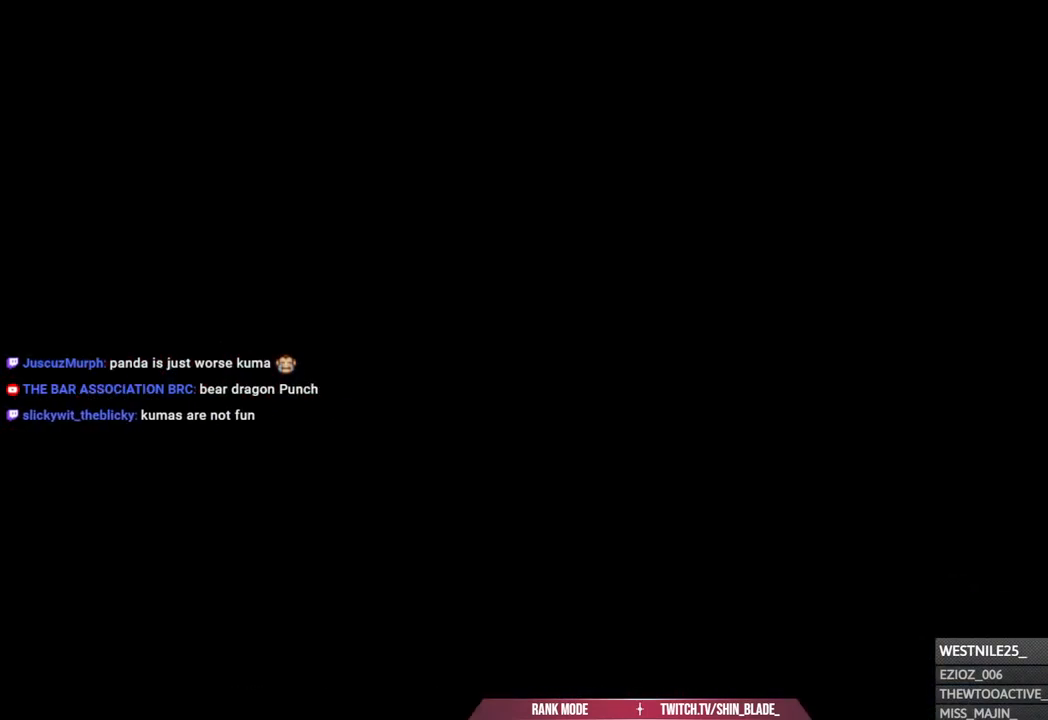
{"dt_ms": 500, "buttons": [], "left_stick": "center", "right_stick": "center", "events": [[33, "CROSS", "down"], [183, "CROSS", "up"], [283, "CROSS", "down"], [433, "CROSS", "up"]]}
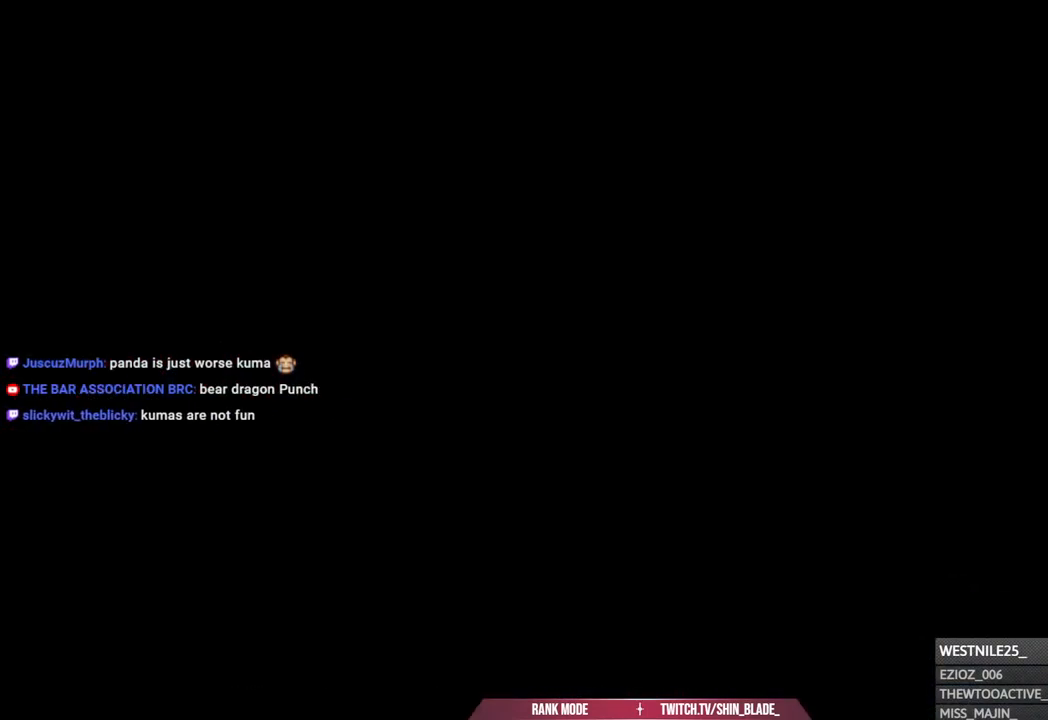
{"dt_ms": 500, "buttons": [], "left_stick": "center", "right_stick": "center", "events": [[33, "CROSS", "down"], [183, "CROSS", "up"], [300, "CROSS", "down"], [450, "CROSS", "up"]]}
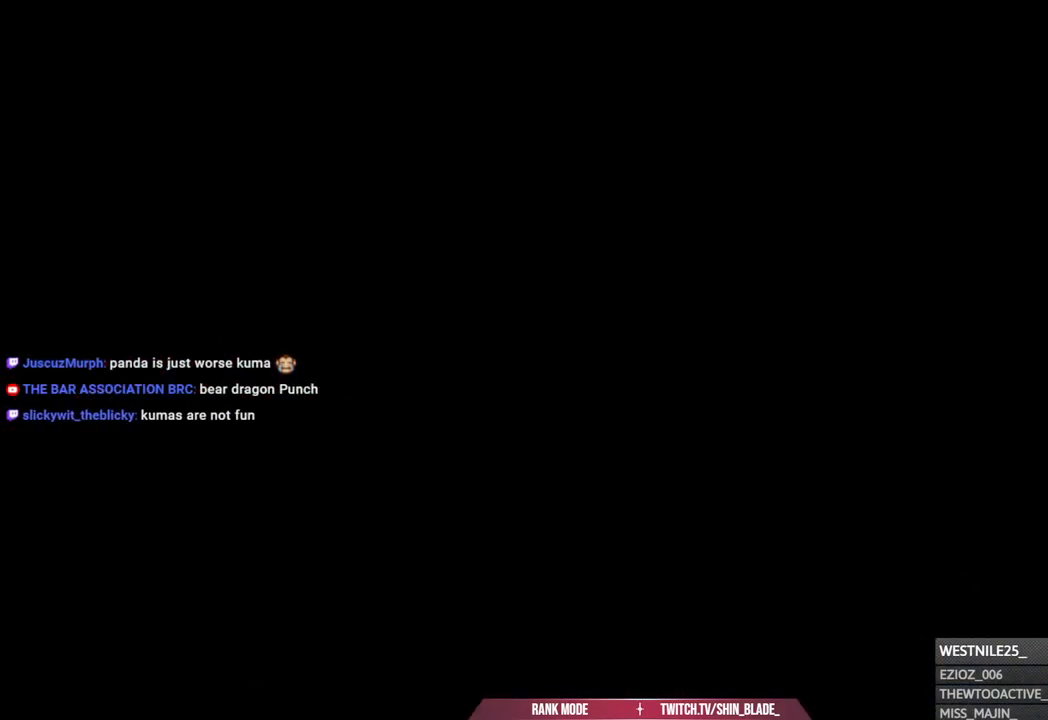
{"dt_ms": 500, "buttons": [], "left_stick": "center", "right_stick": "center", "events": [[33, "CROSS", "down"], [217, "CROSS", "up"], [233, "CROSS", "down"], [417, "CROSS", "up"]]}
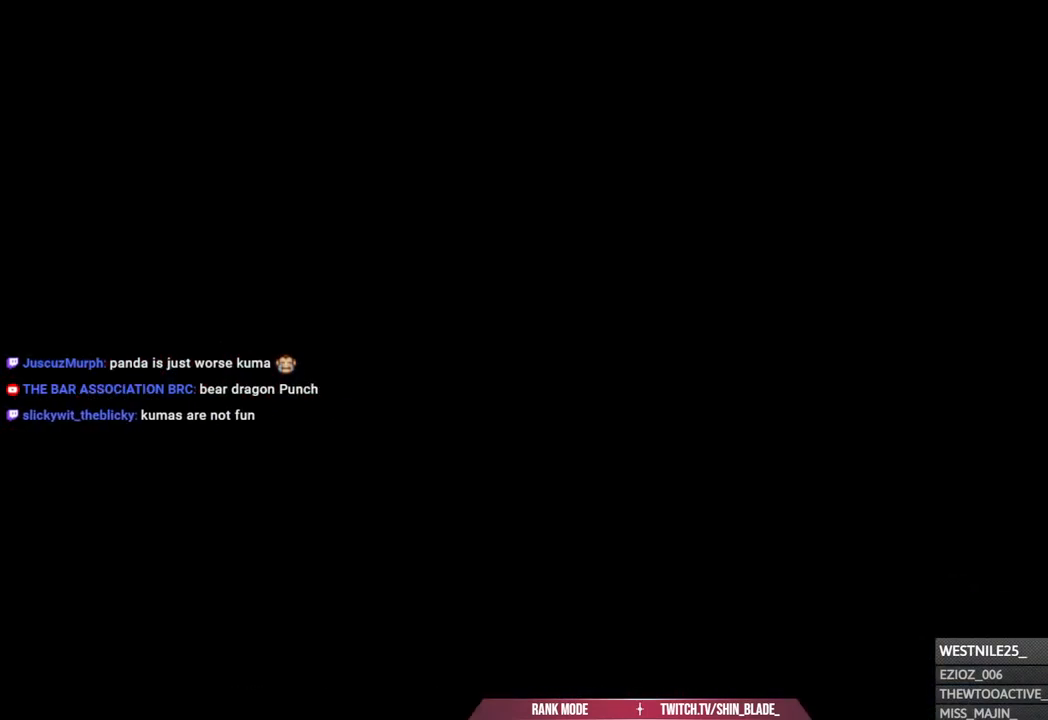
{"dt_ms": 500, "buttons": ["CROSS"], "left_stick": "center", "right_stick": "center", "events": [[17, "CROSS", "down"], [150, "CROSS", "up"], [250, "CROSS", "down"], [383, "CROSS", "up"], [500, "CROSS", "down"]]}
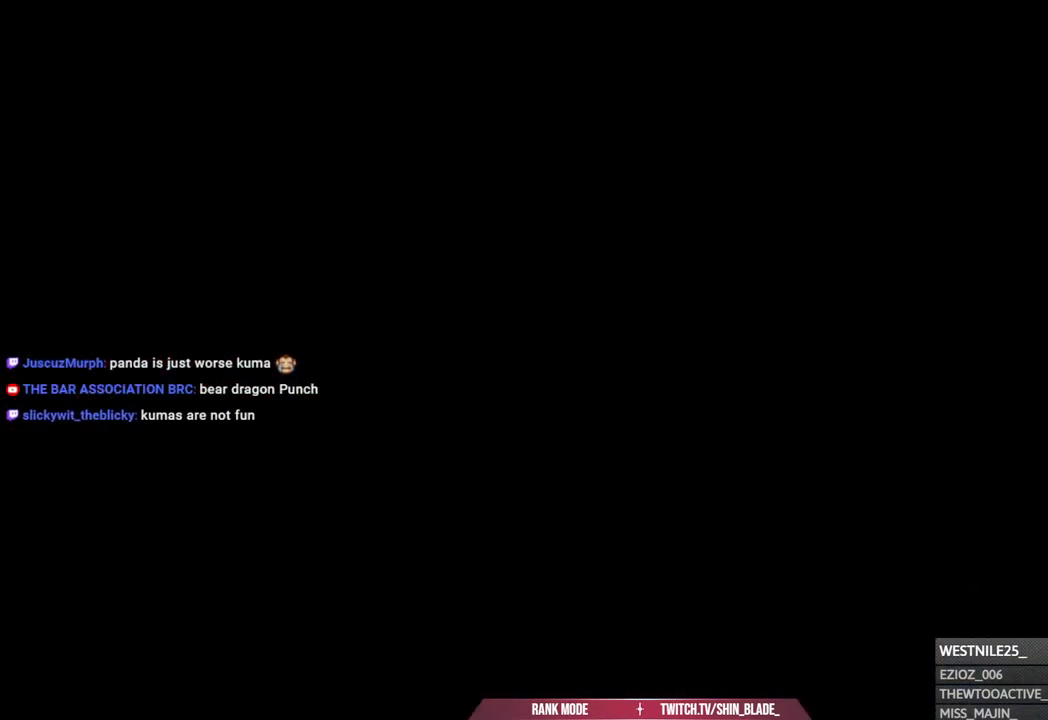
{"dt_ms": 500, "buttons": ["CROSS"], "left_stick": "center", "right_stick": "center", "events": [[133, "CROSS", "up"], [250, "CROSS", "down"], [383, "CROSS", "up"], [483, "CROSS", "down"]]}
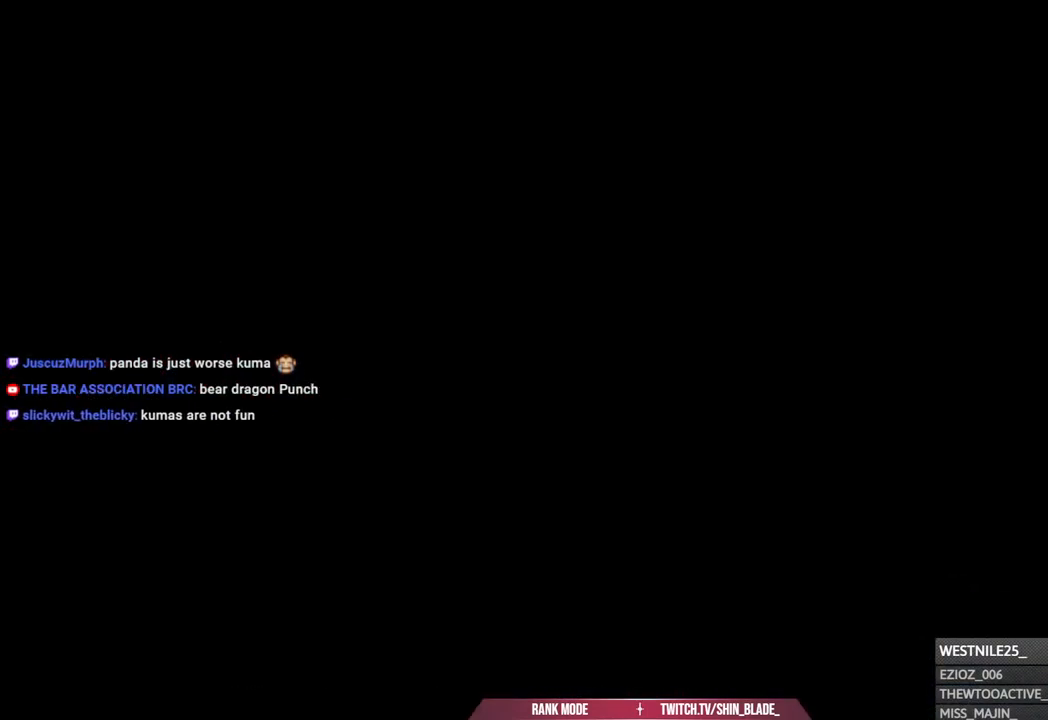
{"dt_ms": 500, "buttons": ["CROSS"], "left_stick": "center", "right_stick": "center", "events": [[117, "CROSS", "up"], [217, "CROSS", "down"], [367, "CROSS", "up"], [467, "CROSS", "down"]]}
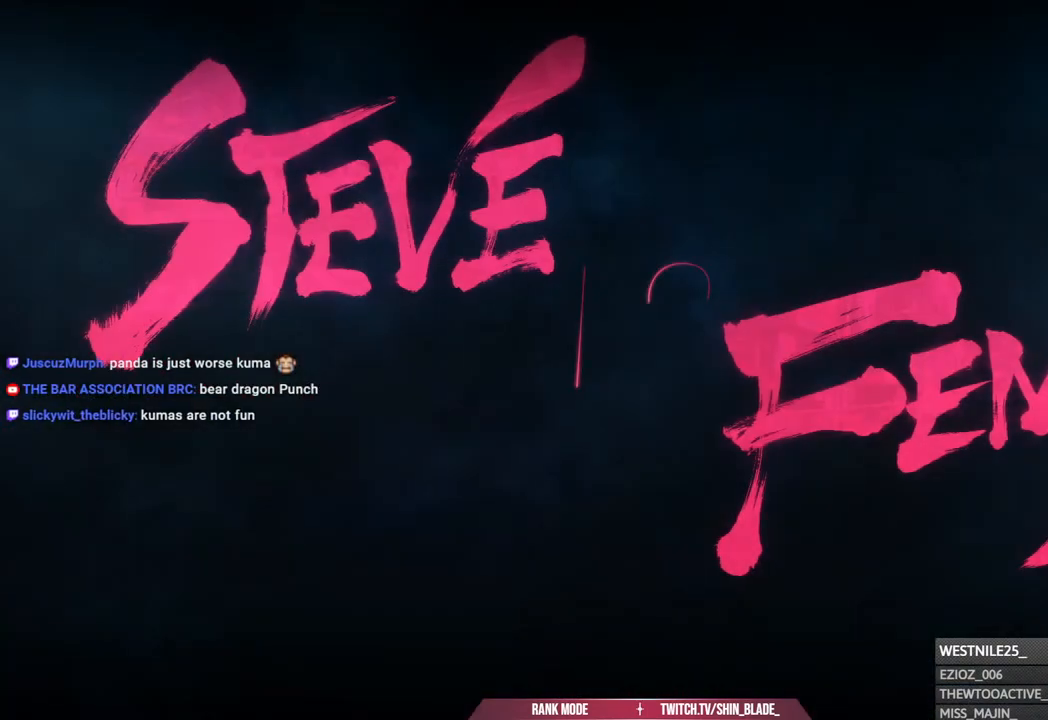
{"dt_ms": 1000, "buttons": ["CROSS"], "left_stick": "center", "right_stick": "center"}
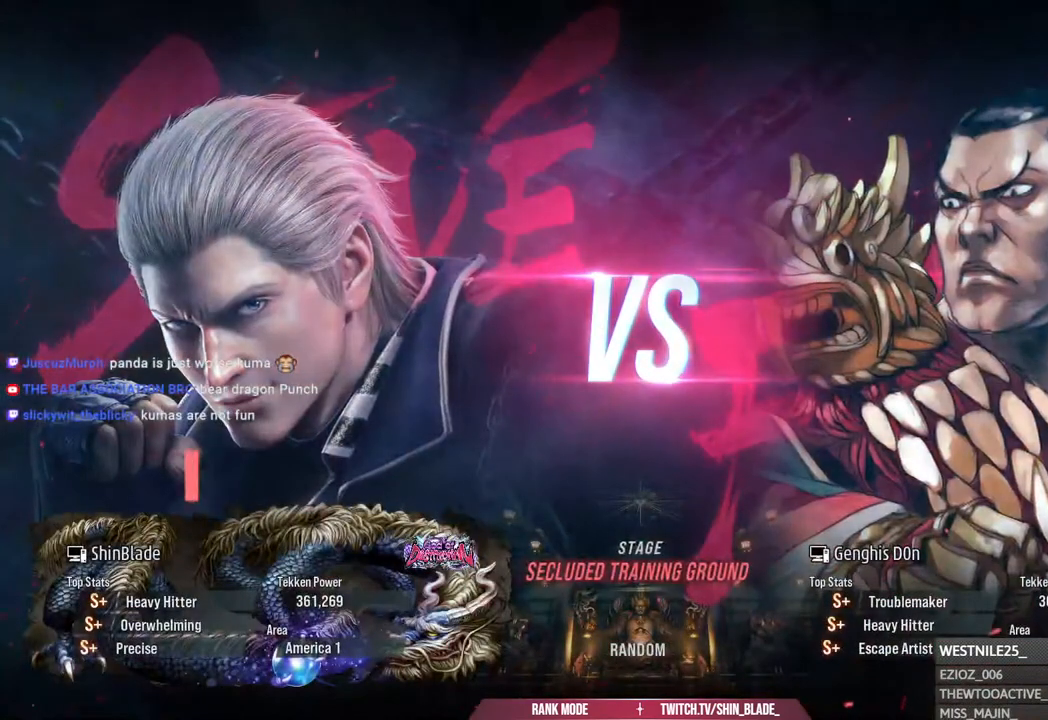
{"dt_ms": 500, "buttons": ["CROSS"], "left_stick": "center", "right_stick": "center", "events": [[50, "CROSS", "up"], [133, "CROSS", "down"], [283, "CROSS", "up"], [367, "CROSS", "down"]]}
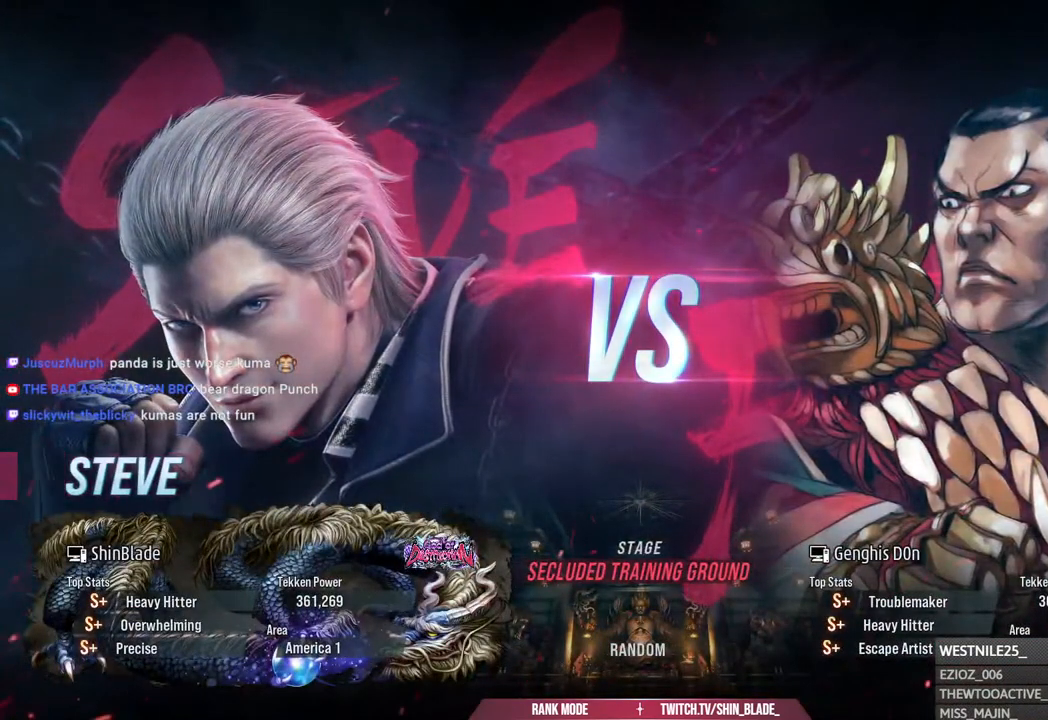
{"dt_ms": 500, "buttons": [], "left_stick": "center", "right_stick": "center", "events": [[17, "CROSS", "up"], [117, "CROSS", "down"], [250, "CROSS", "up"], [350, "CROSS", "down"], [483, "CROSS", "up"]]}
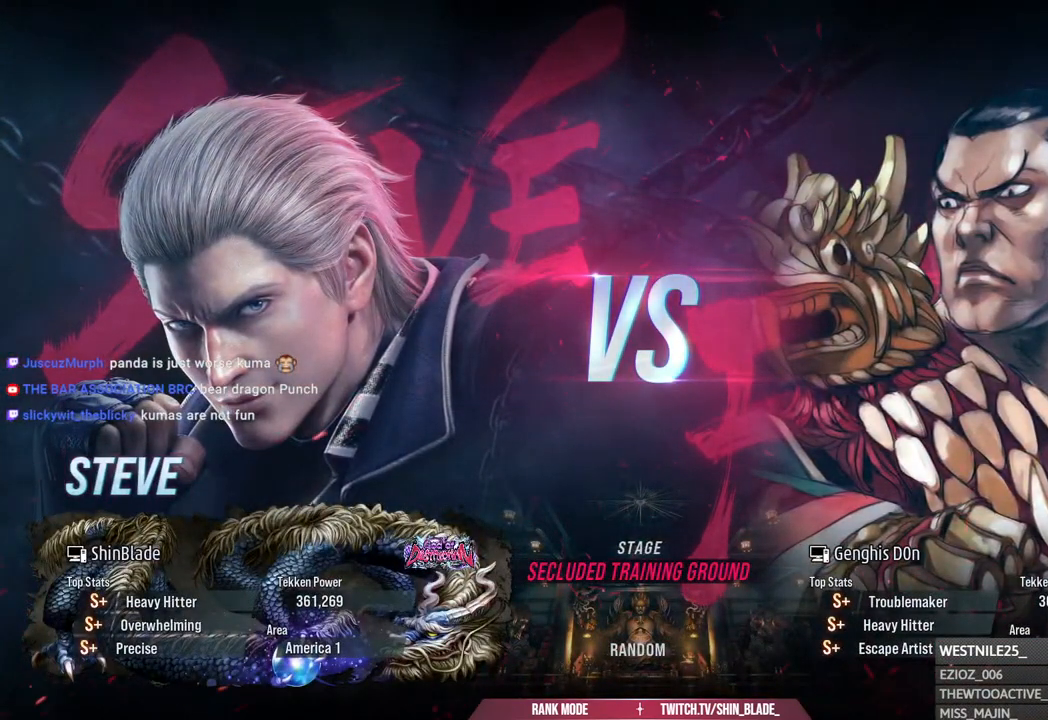
{"dt_ms": 500, "buttons": [], "left_stick": "center", "right_stick": "center", "events": [[83, "CROSS", "down"], [217, "CROSS", "up"], [317, "CROSS", "down"], [467, "CROSS", "up"]]}
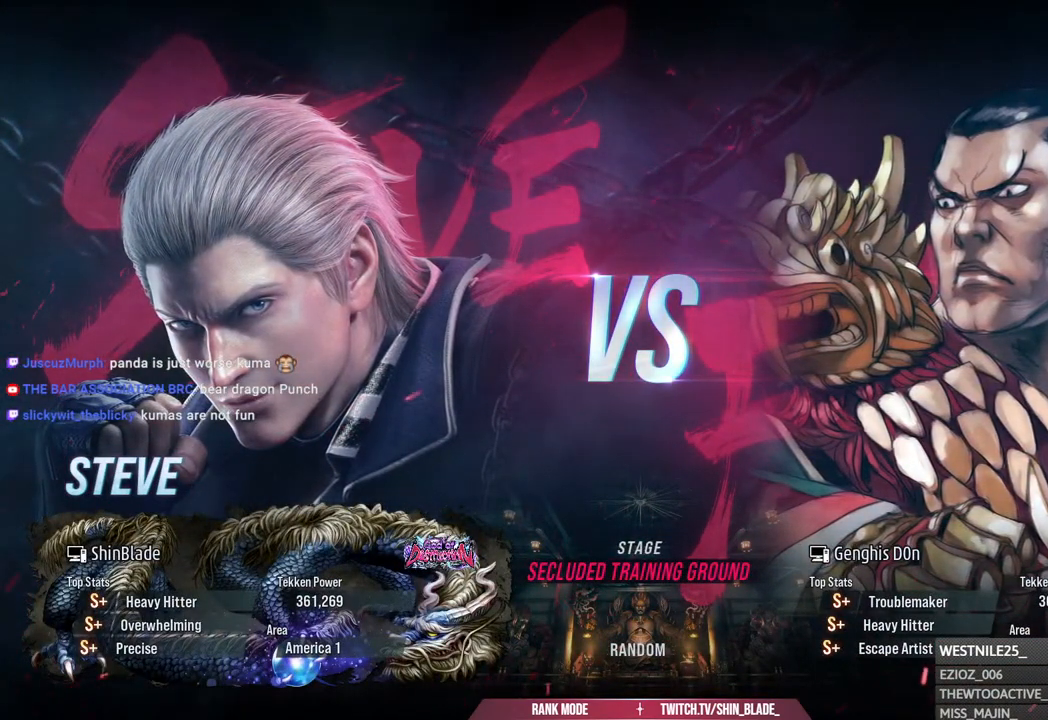
{"dt_ms": 500, "buttons": [], "left_stick": "center", "right_stick": "center", "events": [[67, "CROSS", "down"], [217, "CROSS", "up"], [317, "CROSS", "down"], [467, "CROSS", "up"]]}
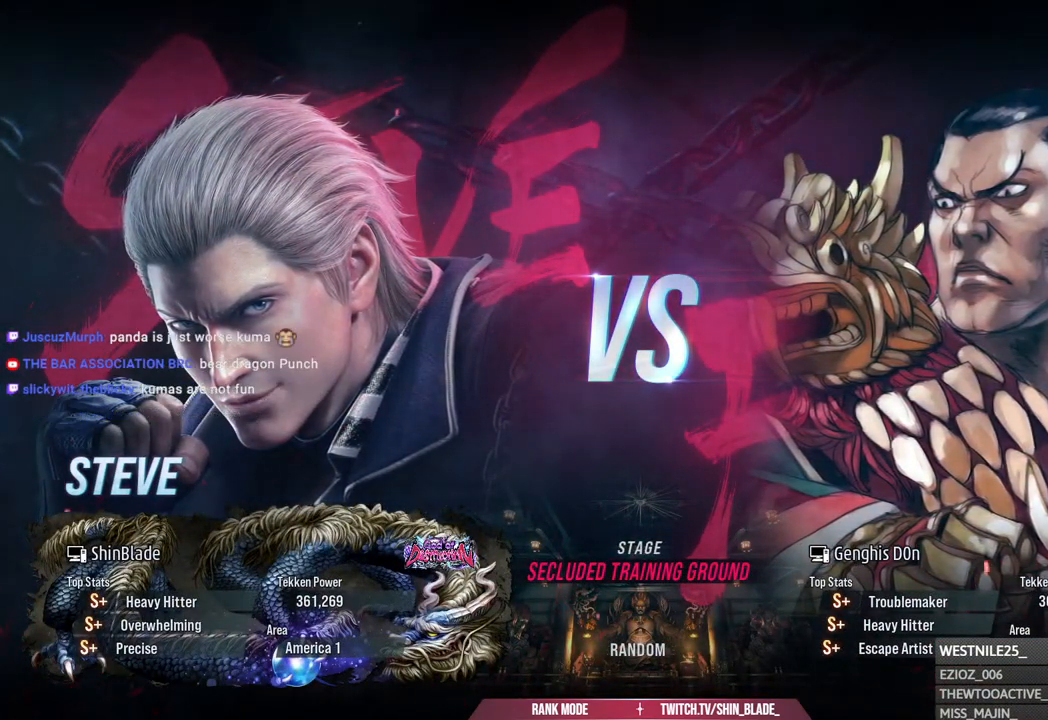
{"dt_ms": 500, "buttons": [], "left_stick": "center", "right_stick": "center", "events": [[50, "CROSS", "down"], [183, "CROSS", "up"], [283, "CROSS", "down"], [417, "CROSS", "up"]]}
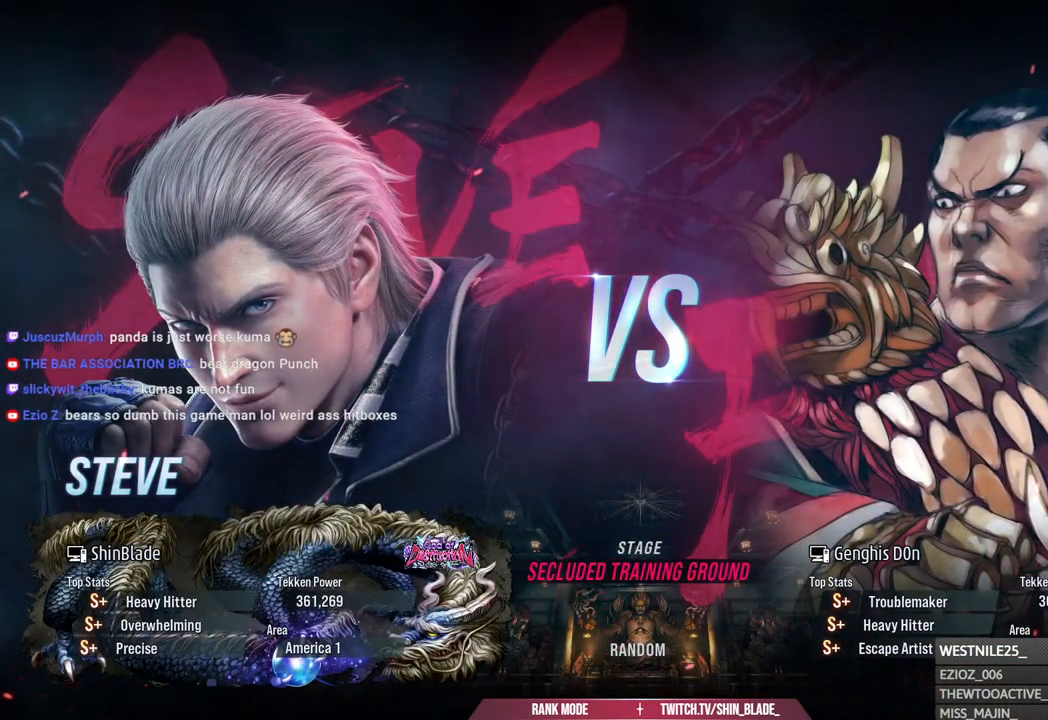
{"dt_ms": 500, "buttons": ["CROSS"], "left_stick": "center", "right_stick": "center", "events": [[17, "CROSS", "down"], [150, "CROSS", "up"], [250, "CROSS", "down"], [400, "CROSS", "up"], [500, "CROSS", "down"]]}
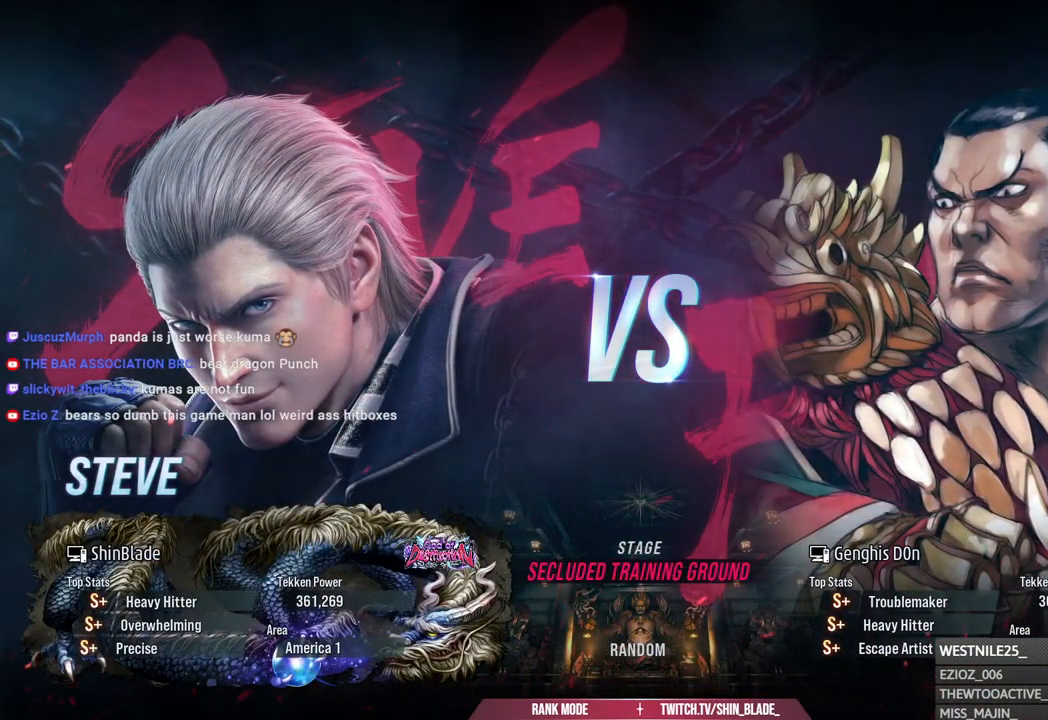
{"dt_ms": 500, "buttons": ["CROSS"], "left_stick": "center", "right_stick": "center", "events": [[150, "CROSS", "up"], [250, "CROSS", "down"], [383, "CROSS", "up"], [500, "CROSS", "down"]]}
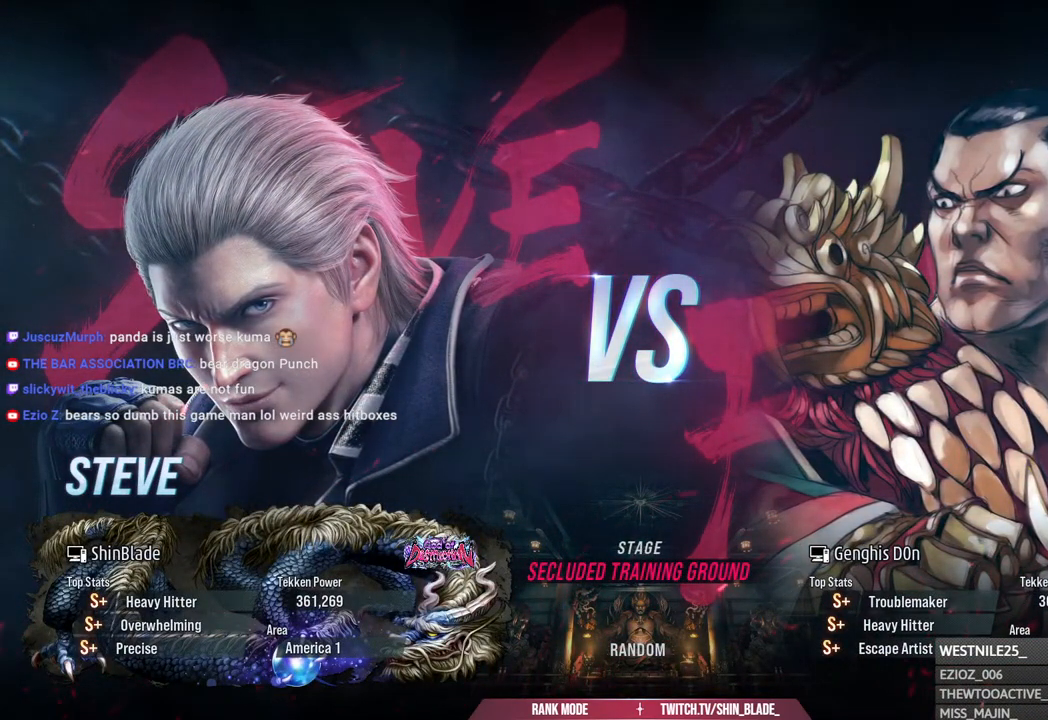
{"dt_ms": 500, "buttons": ["CROSS"], "left_stick": "center", "right_stick": "center", "events": [[133, "CROSS", "up"], [233, "CROSS", "down"], [367, "CROSS", "up"], [500, "CROSS", "down"]]}
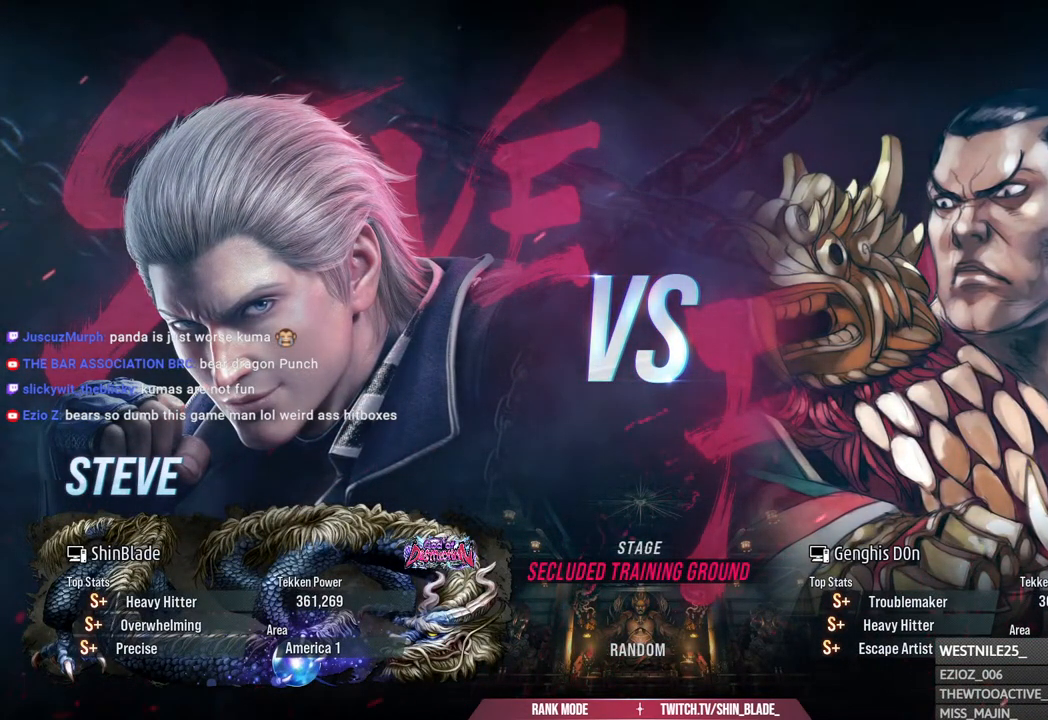
{"dt_ms": 500, "buttons": ["CROSS"], "left_stick": "center", "right_stick": "center", "events": [[133, "CROSS", "up"], [233, "CROSS", "down"], [383, "CROSS", "up"], [483, "CROSS", "down"]]}
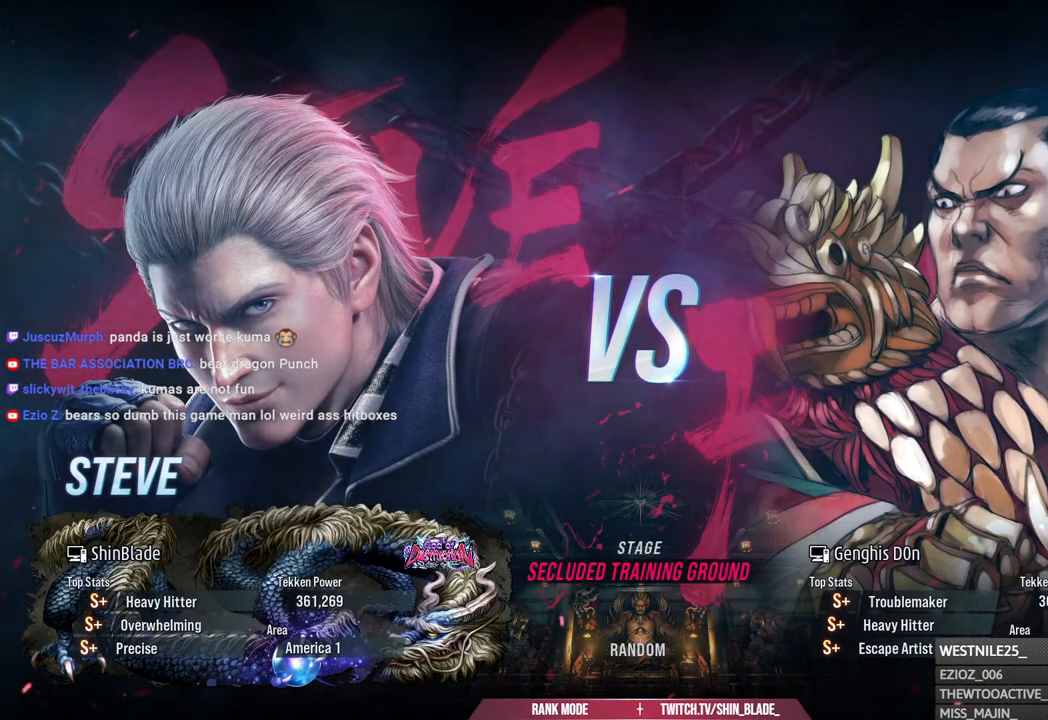
{"dt_ms": 500, "buttons": ["CROSS"], "left_stick": "center", "right_stick": "center", "events": [[117, "CROSS", "up"], [233, "CROSS", "down"], [350, "CROSS", "up"], [450, "CROSS", "down"]]}
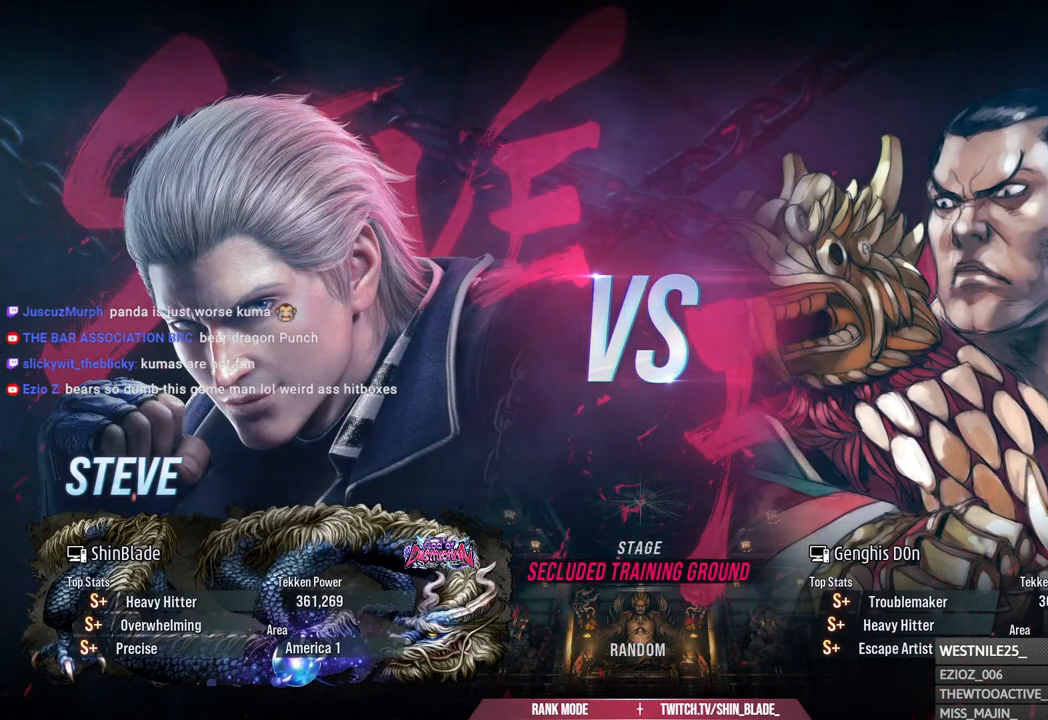
{"dt_ms": 500, "buttons": ["CROSS"], "left_stick": "center", "right_stick": "center", "events": [[67, "CROSS", "up"], [167, "CROSS", "down"], [317, "CROSS", "up"], [417, "CROSS", "down"]]}
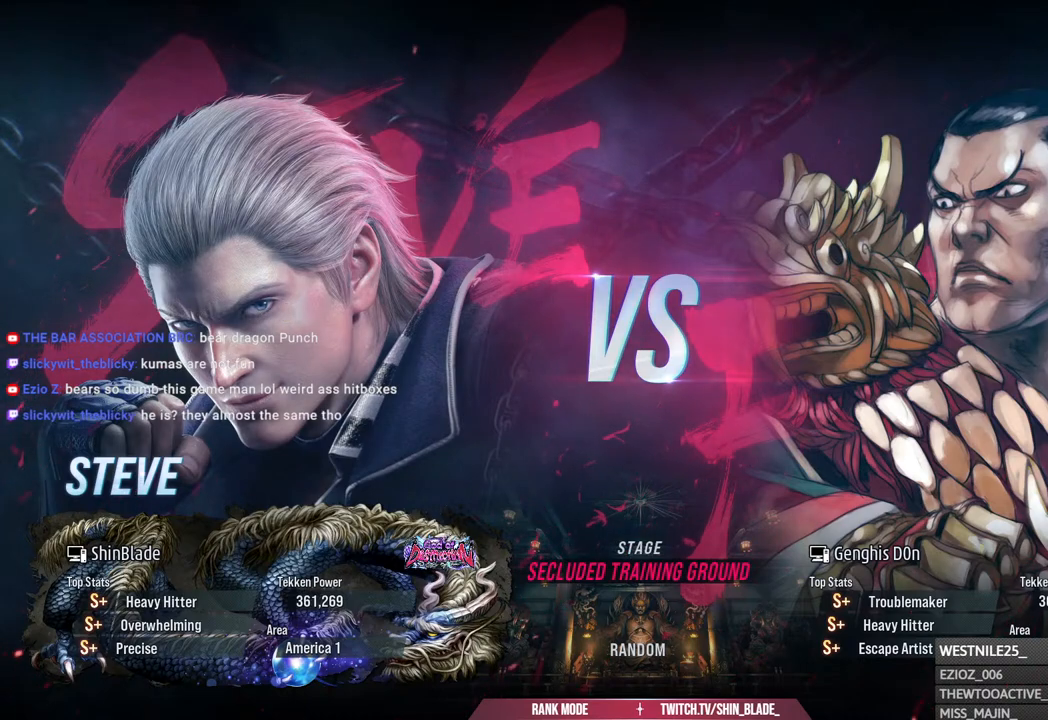
{"dt_ms": 500, "buttons": [], "left_stick": "center", "right_stick": "center", "events": [[467, "CROSS", "up"]]}